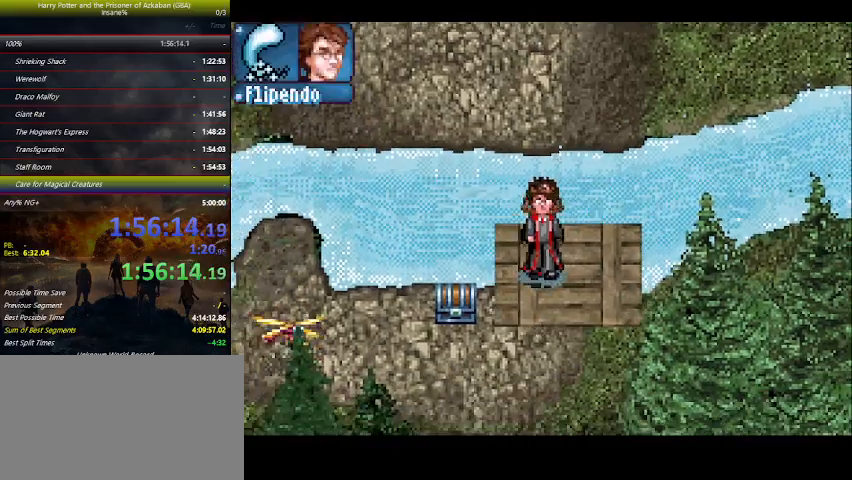
Gameplay with keyboard and mouse; each line is a JSON object with the keys held at the frame after it. "events" lists presses ("down") and releases ("up") of "a", "ctrl", "d", "down", "e", "escape", "f", "f1", "f4", "left", "q", "r", "return", "right", "s", "shift", "space", "tab", "up", "w" and "z" between this image and that frame as [ms after this image, input, new state], when the widget could be followed in between. No other keys are recorded. "mouse_move" is the direction in which the mouse moves at that frame (one of eight, or "still"), when it could be read. Mouse buttons are not recorded.
{"keys": ["e", "left"], "mouse_move": "still", "events": [[66, "e", "up"], [133, "e", "down"], [200, "e", "up"], [300, "down", "up"], [300, "e", "down"], [333, "e", "up"], [433, "e", "down"]]}
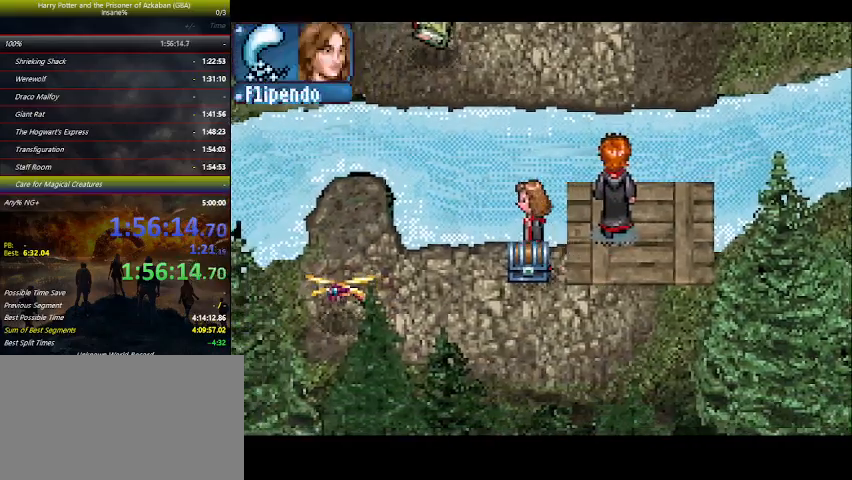
{"keys": ["left", "up"], "mouse_move": "still", "events": [[33, "e", "up"], [400, "e", "down"], [400, "up", "down"], [433, "e", "up"]]}
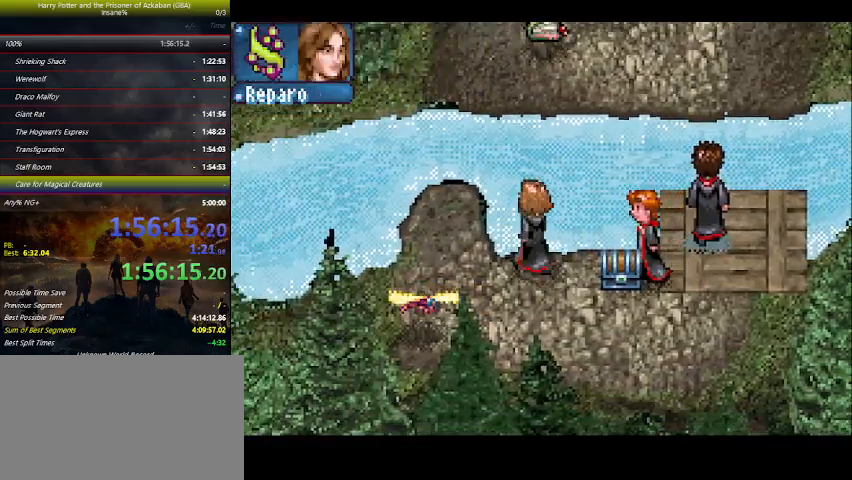
{"keys": ["left", "up"], "mouse_move": "still", "events": [[400, "e", "down"], [466, "e", "up"]]}
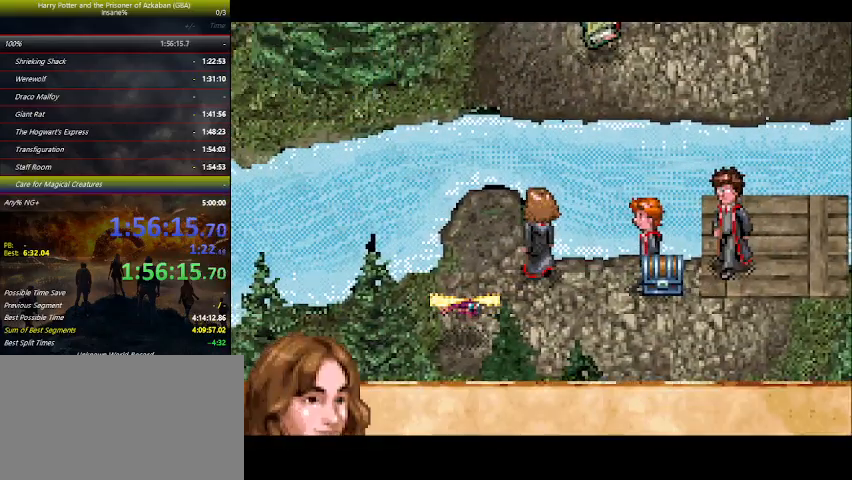
{"keys": ["up"], "mouse_move": "still", "events": [[66, "e", "down"], [100, "e", "up"], [233, "left", "up"], [233, "space", "down"], [300, "space", "up"], [366, "space", "down"], [433, "space", "up"]]}
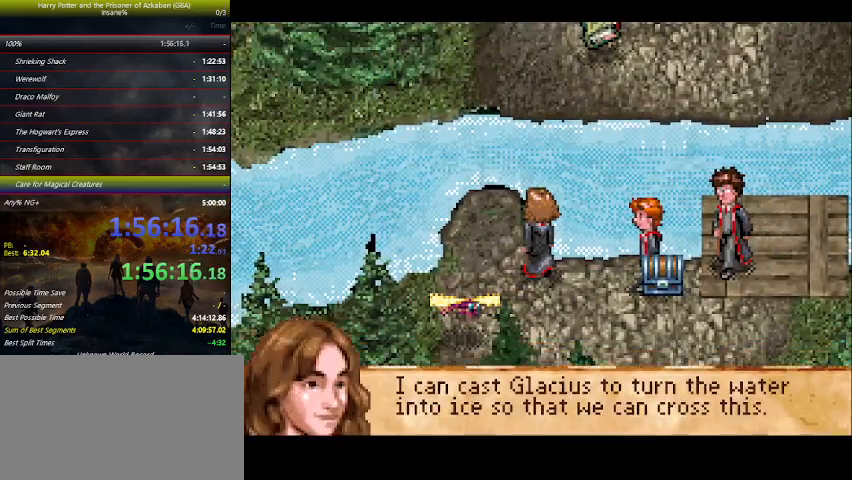
{"keys": ["left", "up"], "mouse_move": "still", "events": [[33, "space", "down"], [100, "space", "up"], [166, "left", "down"]]}
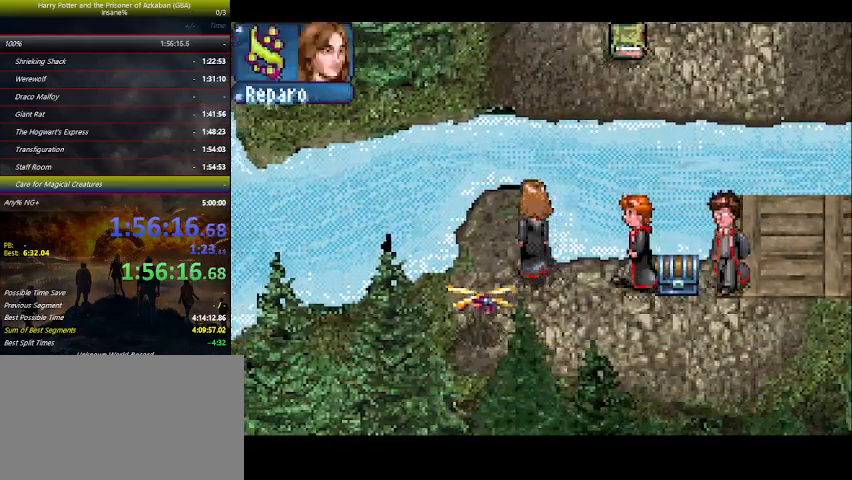
{"keys": ["up"], "mouse_move": "still", "events": [[66, "e", "down"], [133, "left", "up"], [166, "e", "up"], [400, "z", "down"], [500, "z", "up"]]}
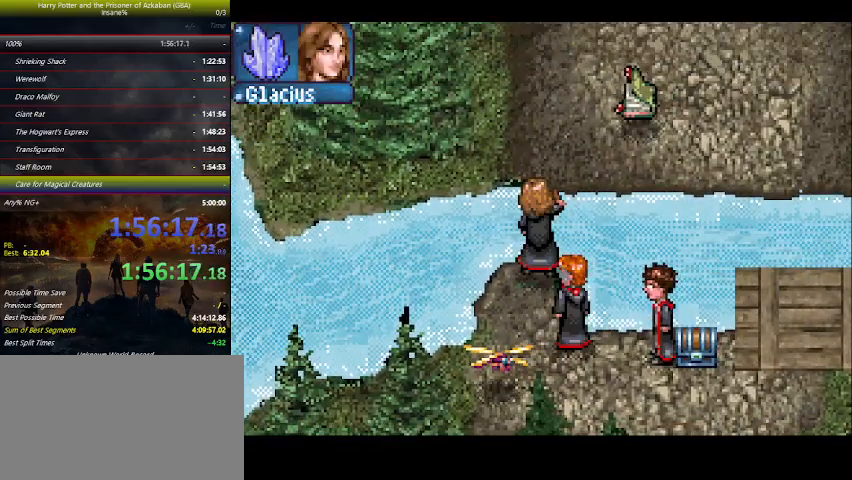
{"keys": ["up"], "mouse_move": "still", "events": []}
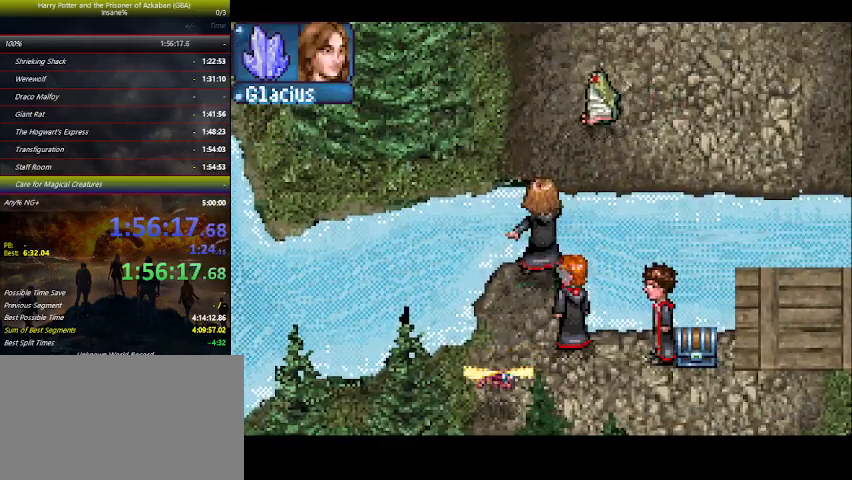
{"keys": ["up"], "mouse_move": "still", "events": []}
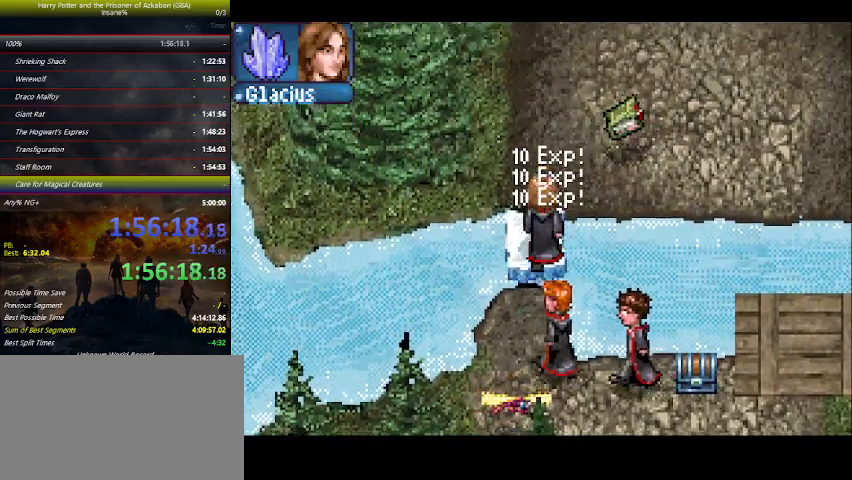
{"keys": ["right", "up"], "mouse_move": "still", "events": [[133, "right", "down"]]}
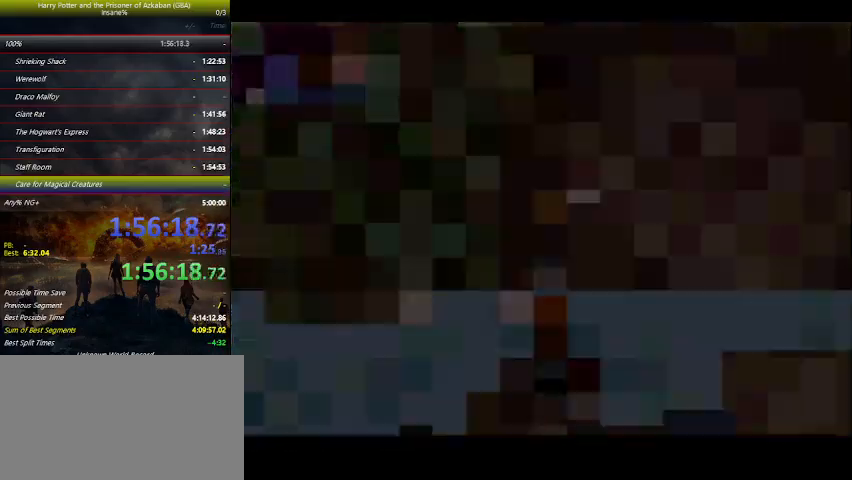
{"keys": [], "mouse_move": "still", "events": [[200, "right", "up"], [200, "up", "up"]]}
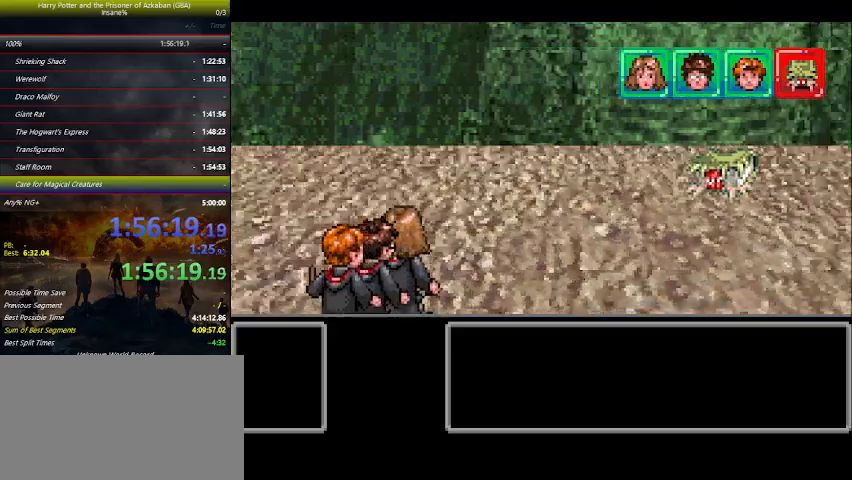
{"keys": [], "mouse_move": "still", "events": []}
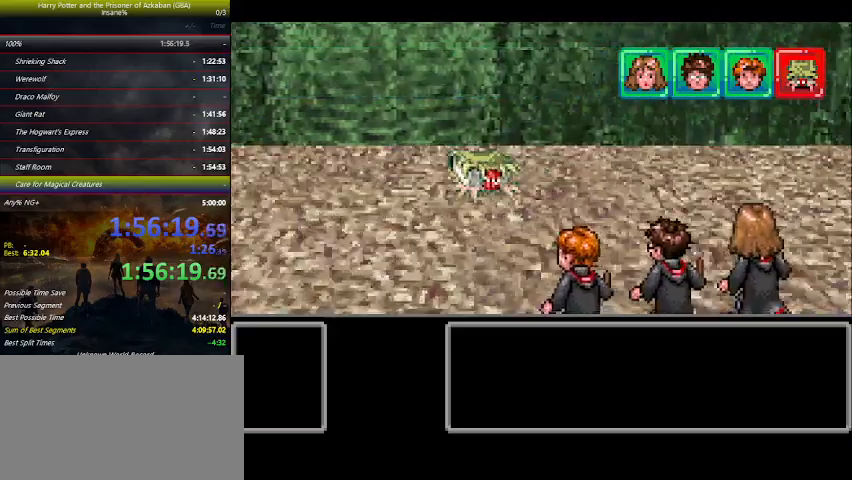
{"keys": [], "mouse_move": "still", "events": []}
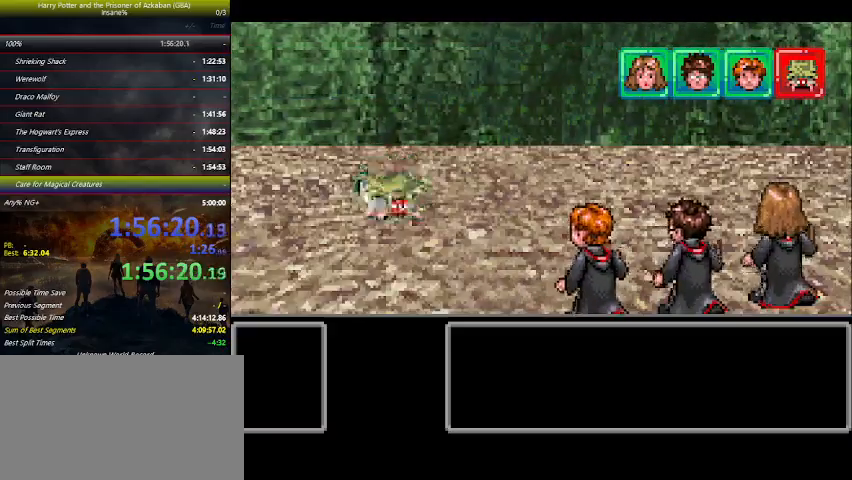
{"keys": [], "mouse_move": "still", "events": []}
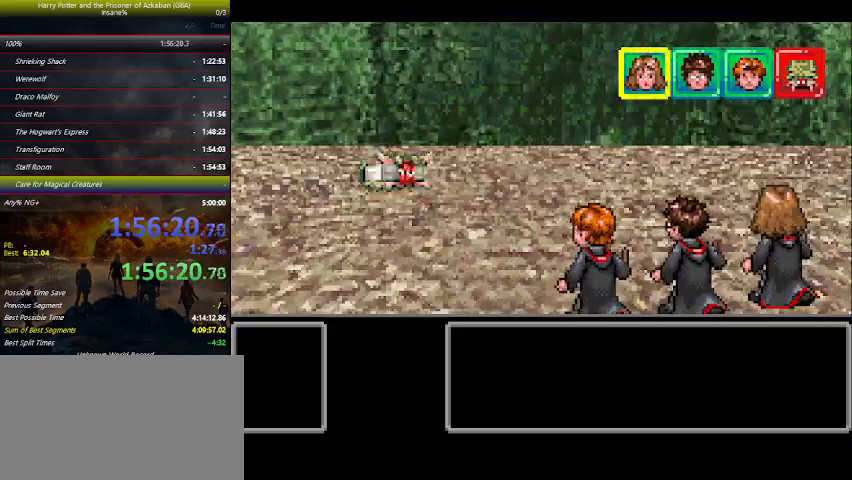
{"keys": [], "mouse_move": "still", "events": [[433, "space", "down"], [500, "space", "up"]]}
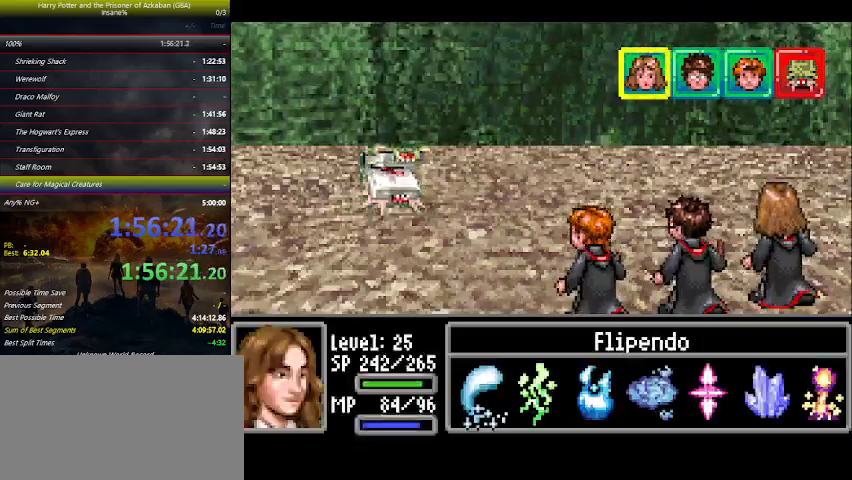
{"keys": [], "mouse_move": "still", "events": [[33, "right", "down"], [66, "right", "up"], [133, "right", "down"], [166, "right", "up"], [200, "space", "down"], [266, "space", "up"], [366, "right", "down"], [400, "right", "up"], [400, "space", "down"], [433, "space", "up"]]}
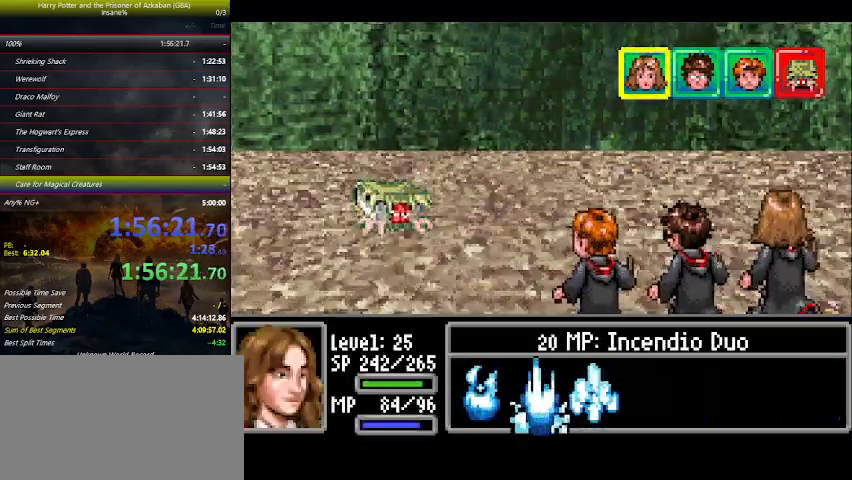
{"keys": ["space"], "mouse_move": "still", "events": [[33, "space", "down"], [100, "space", "up"], [133, "space", "down"], [233, "space", "up"], [333, "space", "down"], [400, "space", "up"], [466, "space", "down"]]}
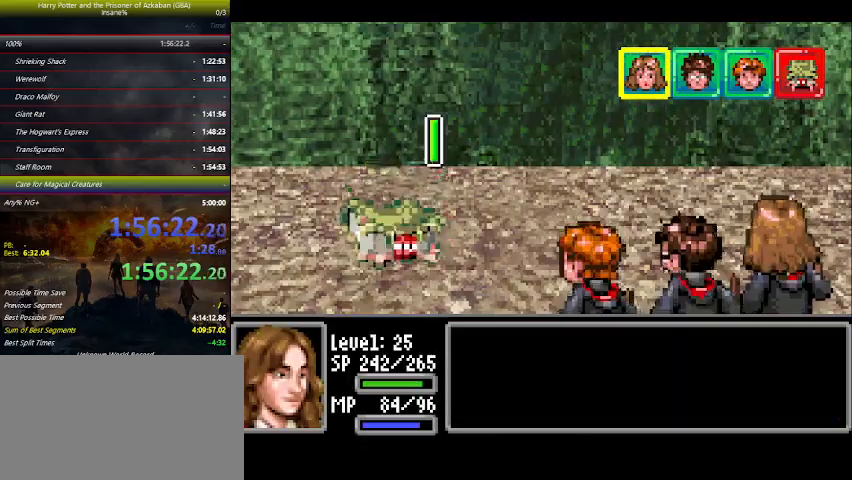
{"keys": [], "mouse_move": "still", "events": [[66, "space", "up"], [166, "space", "down"], [200, "space", "up"]]}
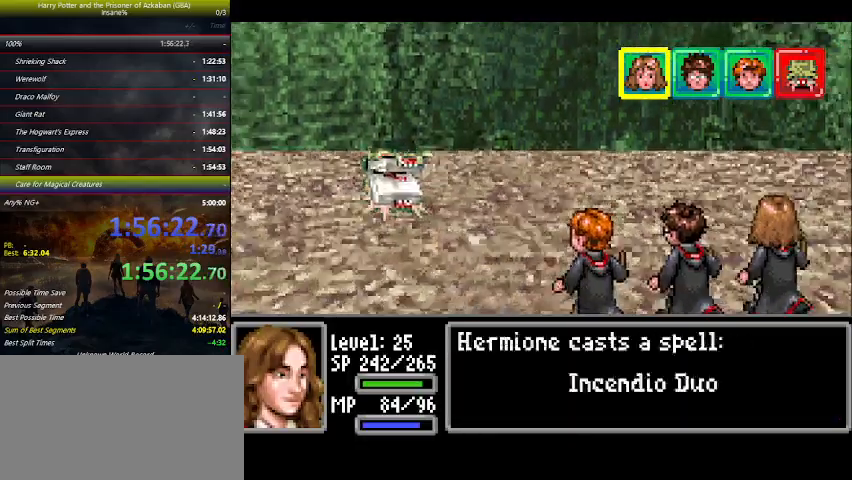
{"keys": [], "mouse_move": "still", "events": []}
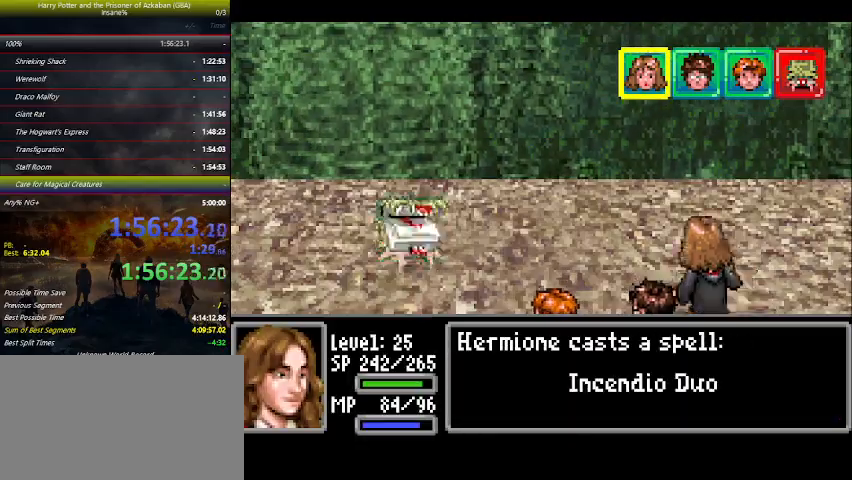
{"keys": [], "mouse_move": "still", "events": []}
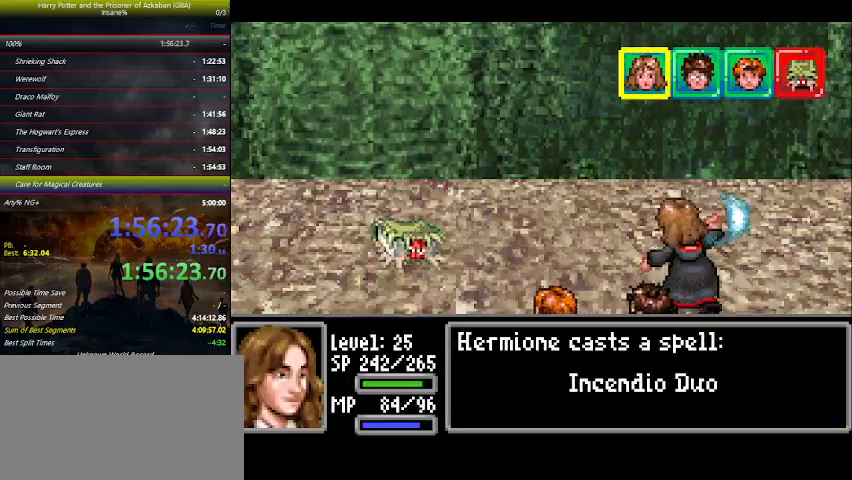
{"keys": [], "mouse_move": "still", "events": []}
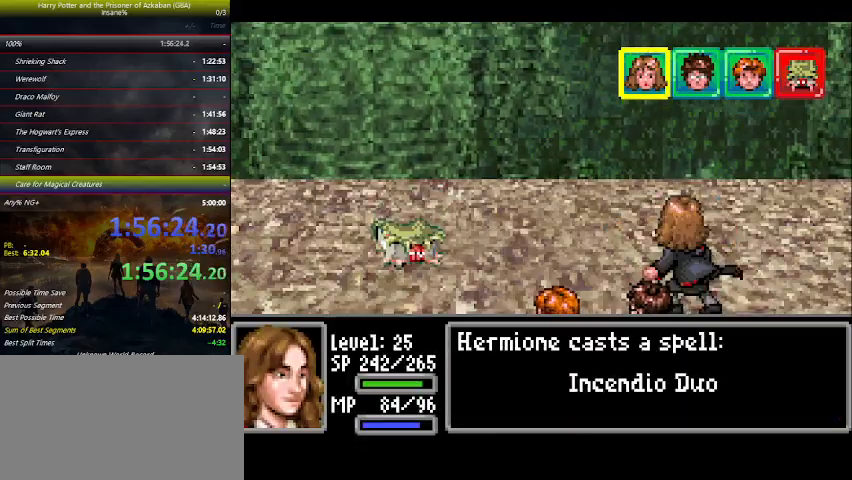
{"keys": [], "mouse_move": "still", "events": []}
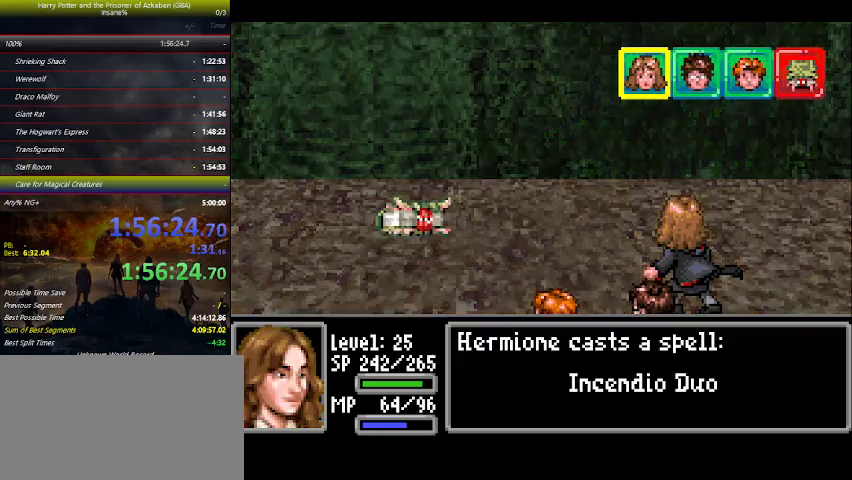
{"keys": [], "mouse_move": "still", "events": []}
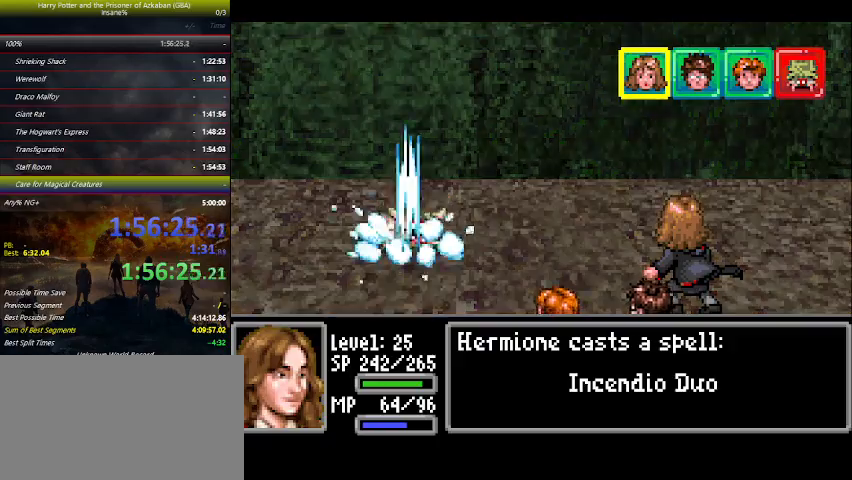
{"keys": [], "mouse_move": "still", "events": []}
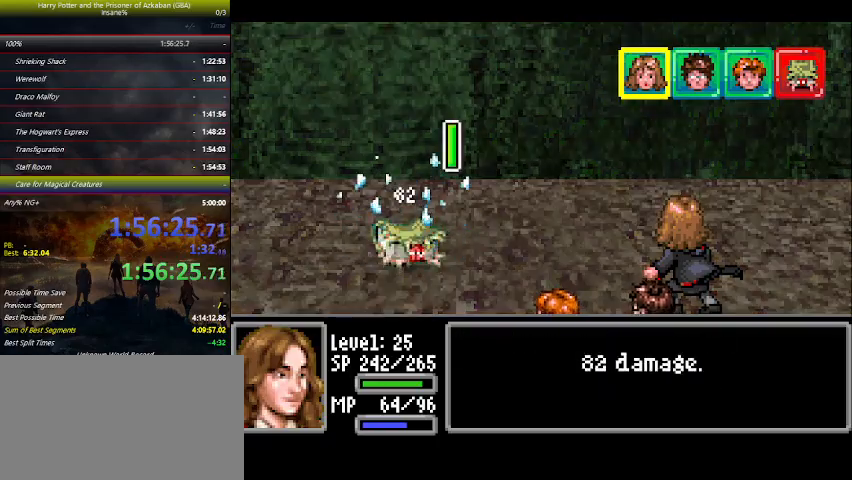
{"keys": [], "mouse_move": "still", "events": []}
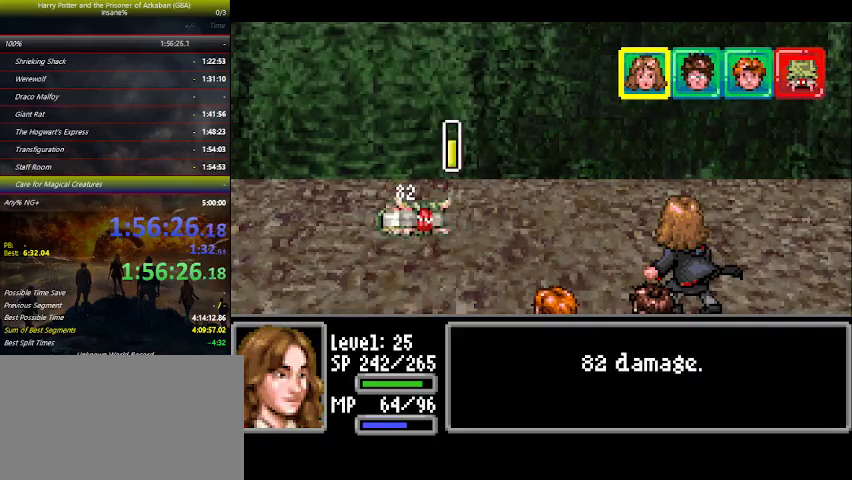
{"keys": [], "mouse_move": "still", "events": []}
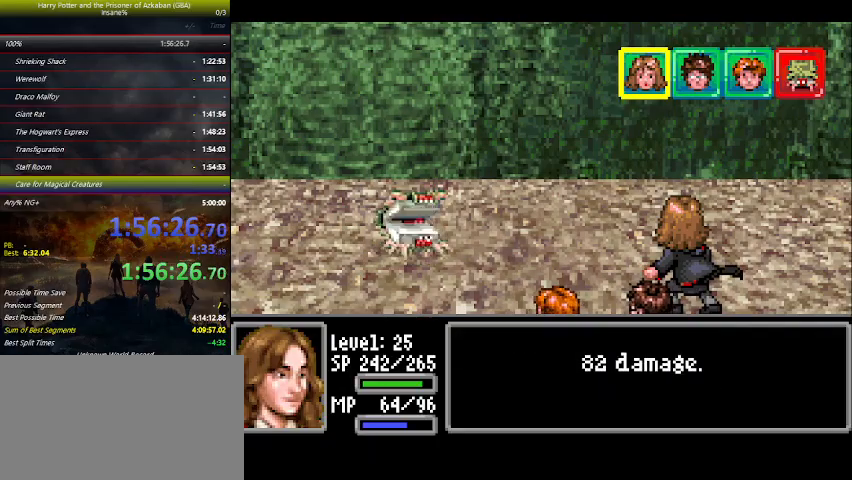
{"keys": [], "mouse_move": "still", "events": []}
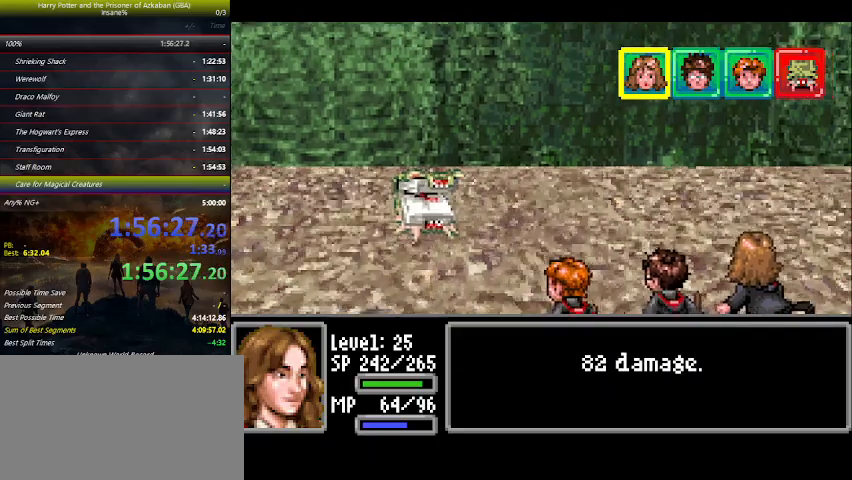
{"keys": [], "mouse_move": "still", "events": []}
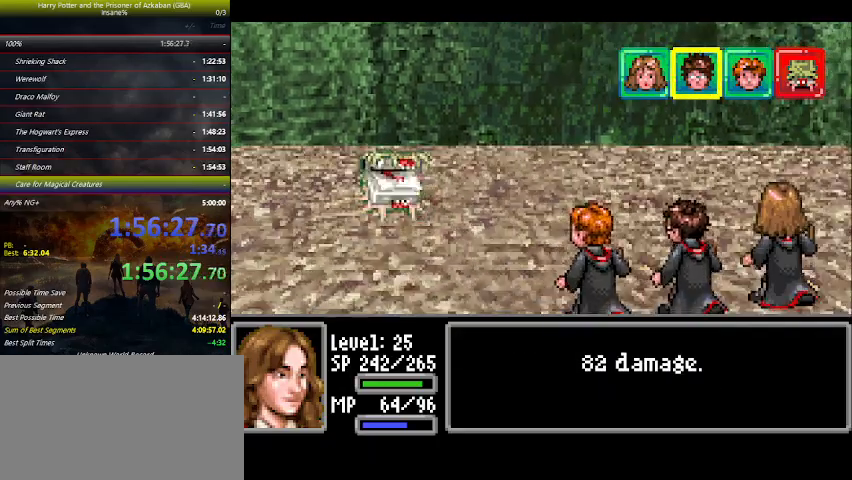
{"keys": ["space"], "mouse_move": "still", "events": [[500, "space", "down"]]}
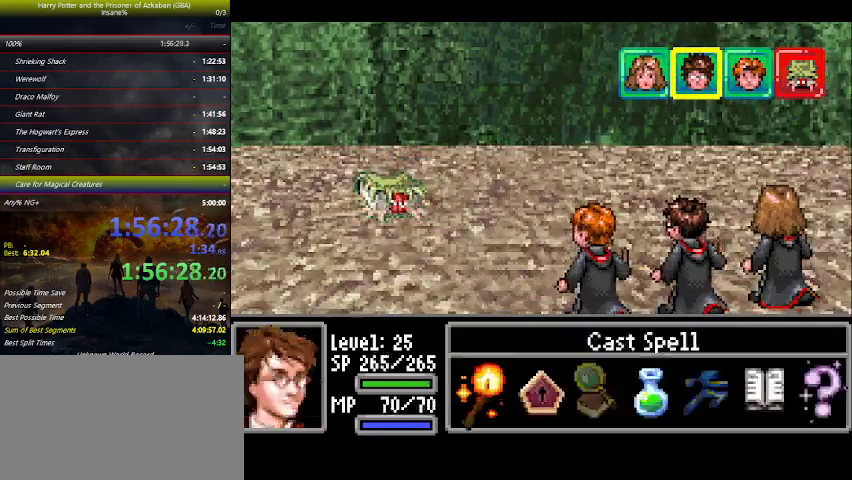
{"keys": ["space"], "mouse_move": "still", "events": [[66, "space", "up"], [100, "right", "down"], [166, "right", "up"], [266, "right", "down"], [300, "right", "up"], [366, "space", "down"], [400, "space", "up"], [500, "space", "down"]]}
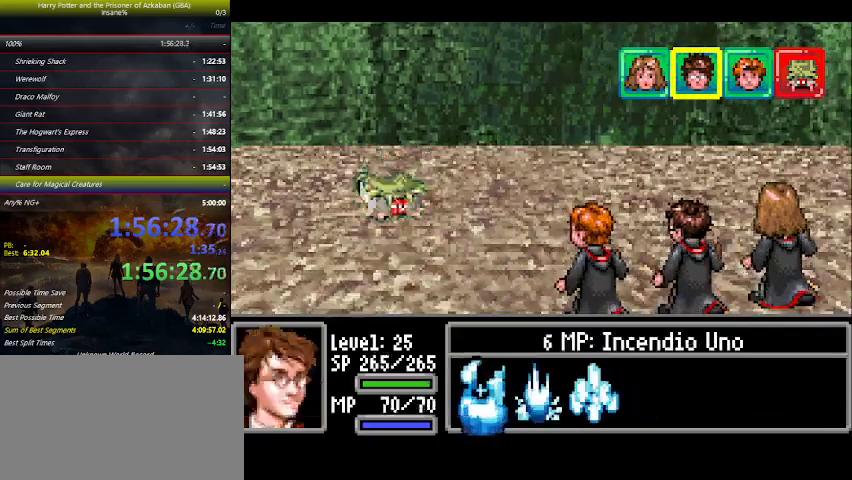
{"keys": ["space"], "mouse_move": "still", "events": [[33, "space", "up"], [66, "right", "down"], [166, "right", "up"], [333, "space", "down"], [366, "space", "up"], [466, "space", "down"]]}
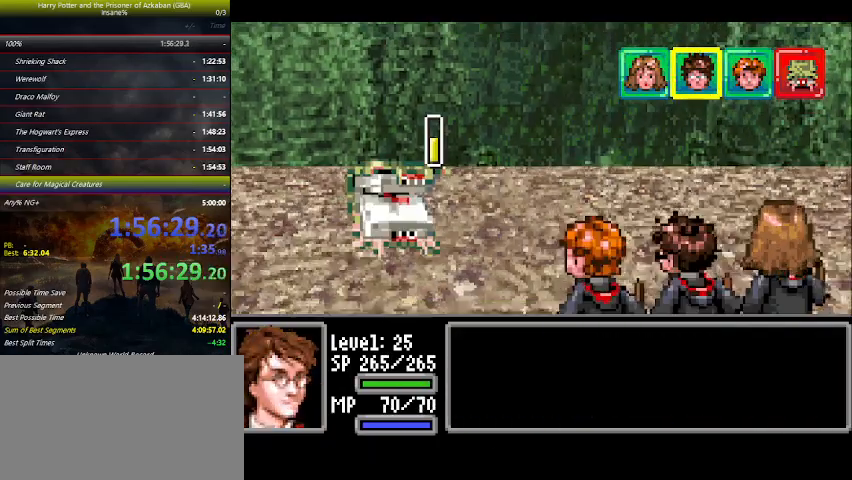
{"keys": [], "mouse_move": "still", "events": [[66, "space", "up"], [100, "space", "down"], [200, "space", "up"], [266, "space", "down"], [366, "space", "up"]]}